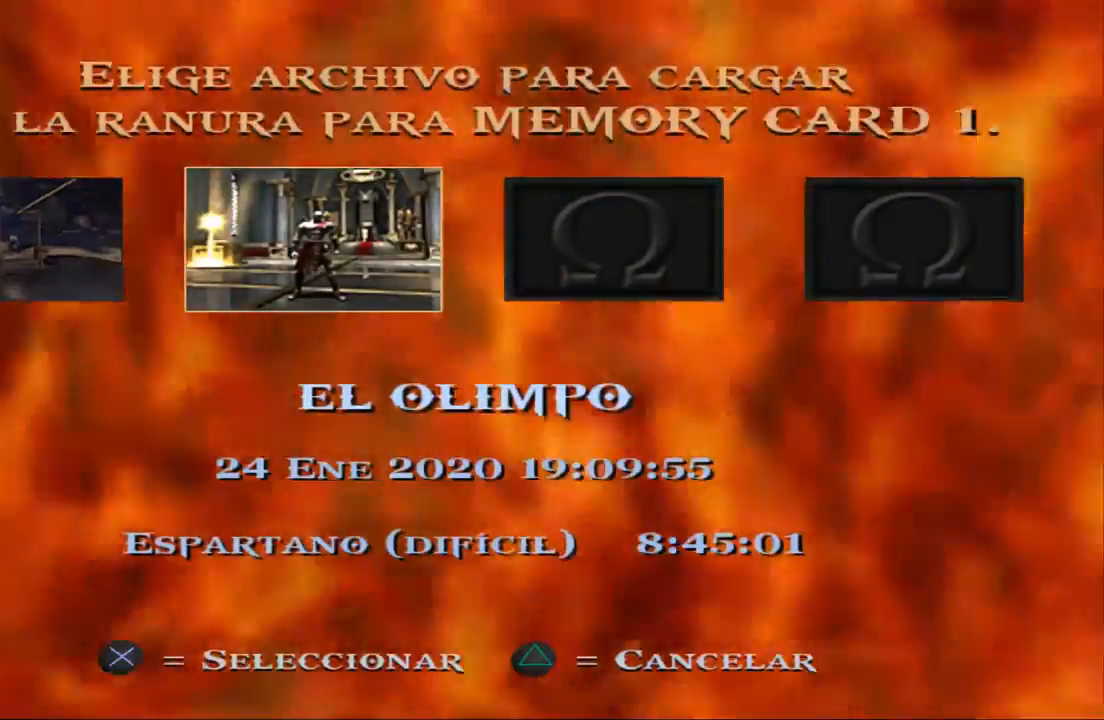
Gameplay with a controller (PlayStation layout); each line is a JSON object with the inputs held at the frame after it. "events" lists button and stick changes between this image and that frame as [ms after this image, input, new state], when the widget could be followed in between. Not read: L3 R3 START.
{"buttons": ["TRIANGLE"], "left_stick": "center", "right_stick": "center", "events": [[367, "TRIANGLE", "down"]]}
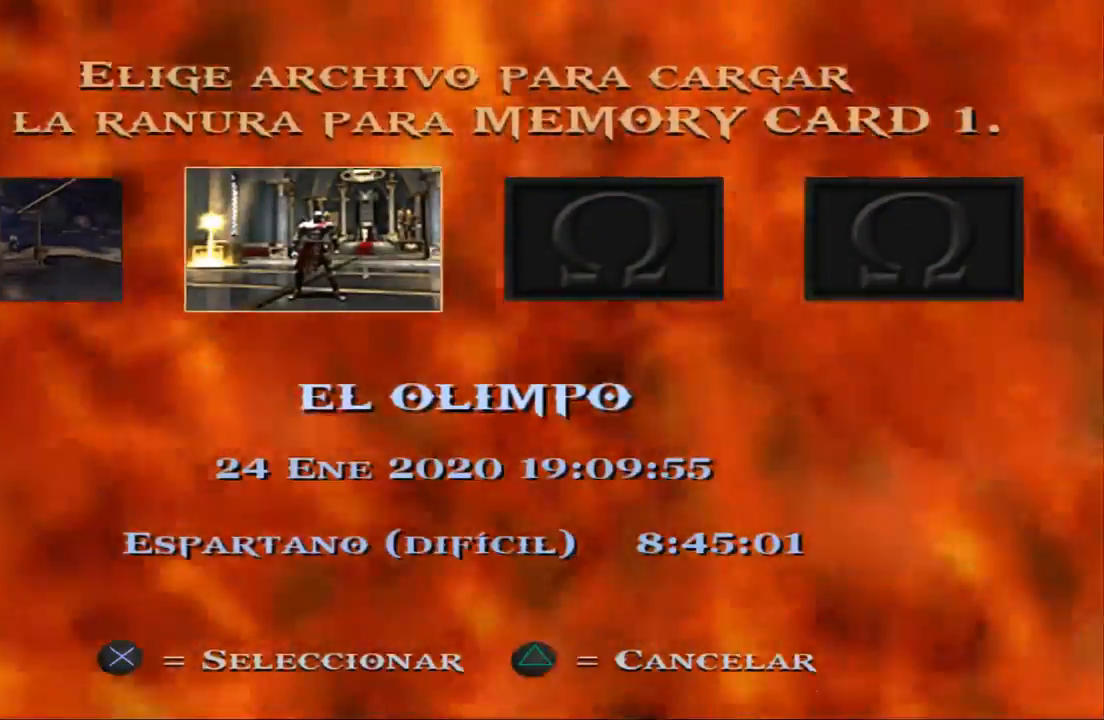
{"buttons": [], "left_stick": "center", "right_stick": "center", "events": [[33, "TRIANGLE", "up"]]}
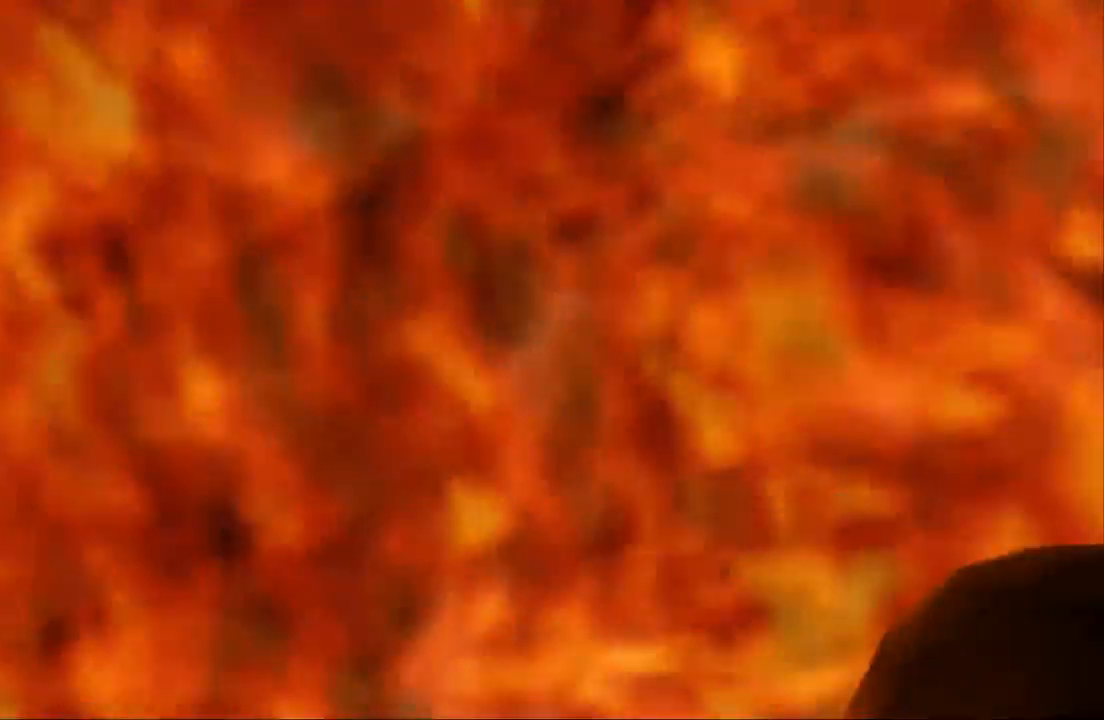
{"buttons": [], "left_stick": "center", "right_stick": "center", "events": [[367, "DPAD_DOWN", "down"], [433, "DPAD_DOWN", "up"]]}
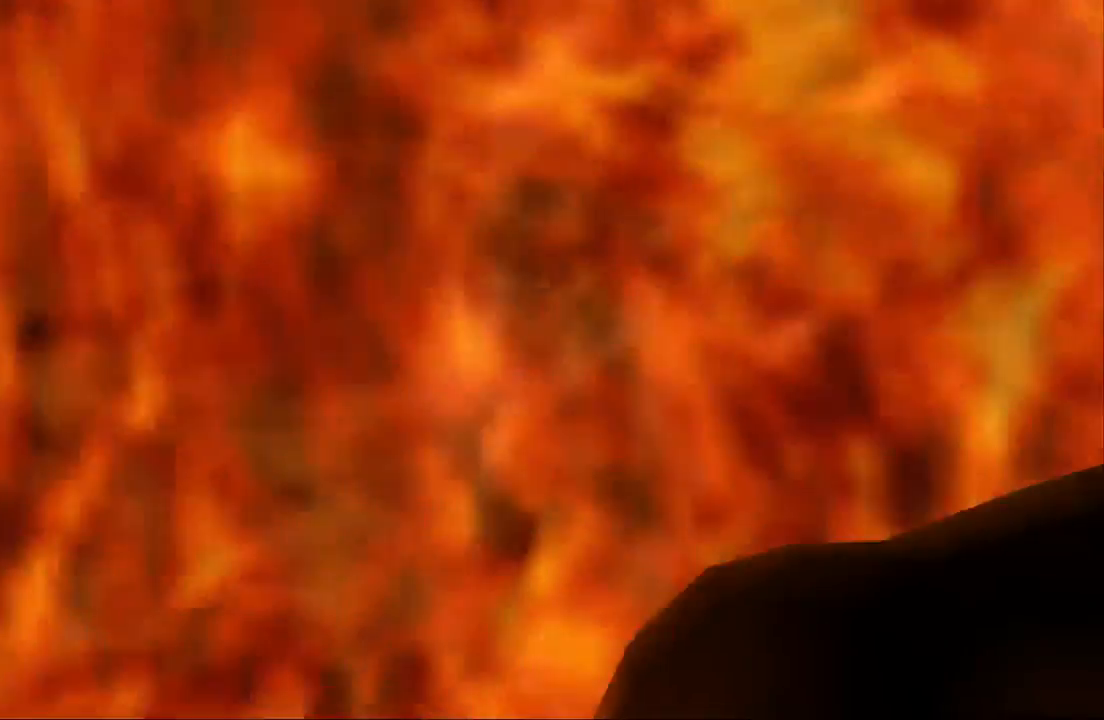
{"buttons": [], "left_stick": "center", "right_stick": "center", "events": []}
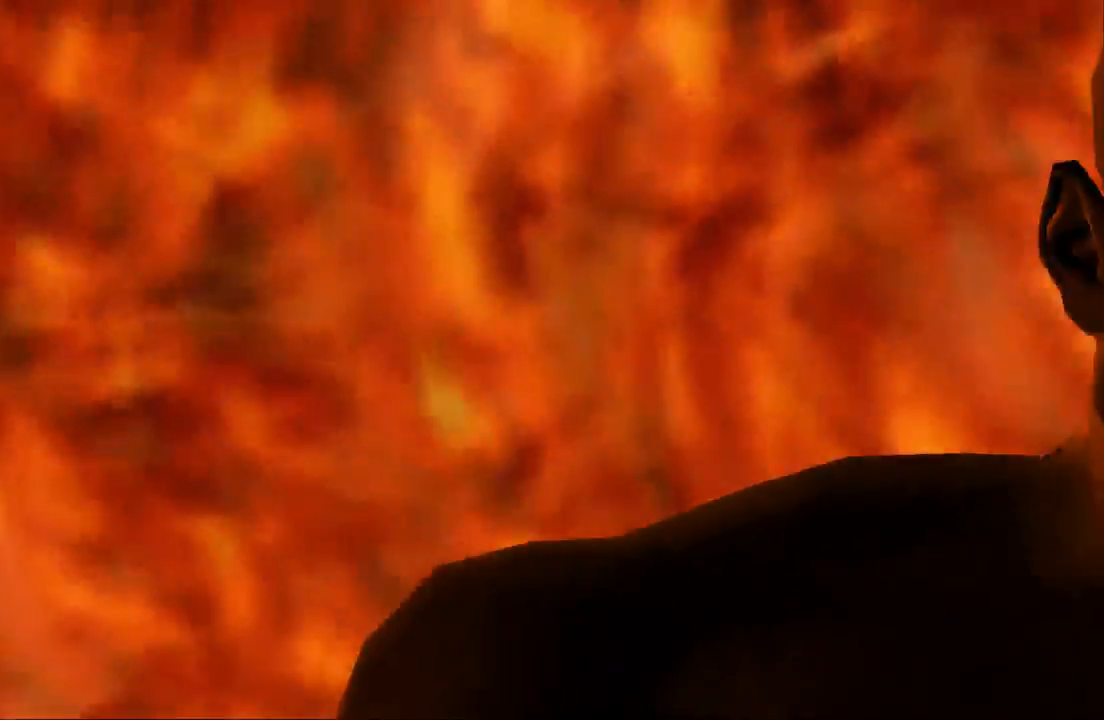
{"buttons": [], "left_stick": "center", "right_stick": "center", "events": []}
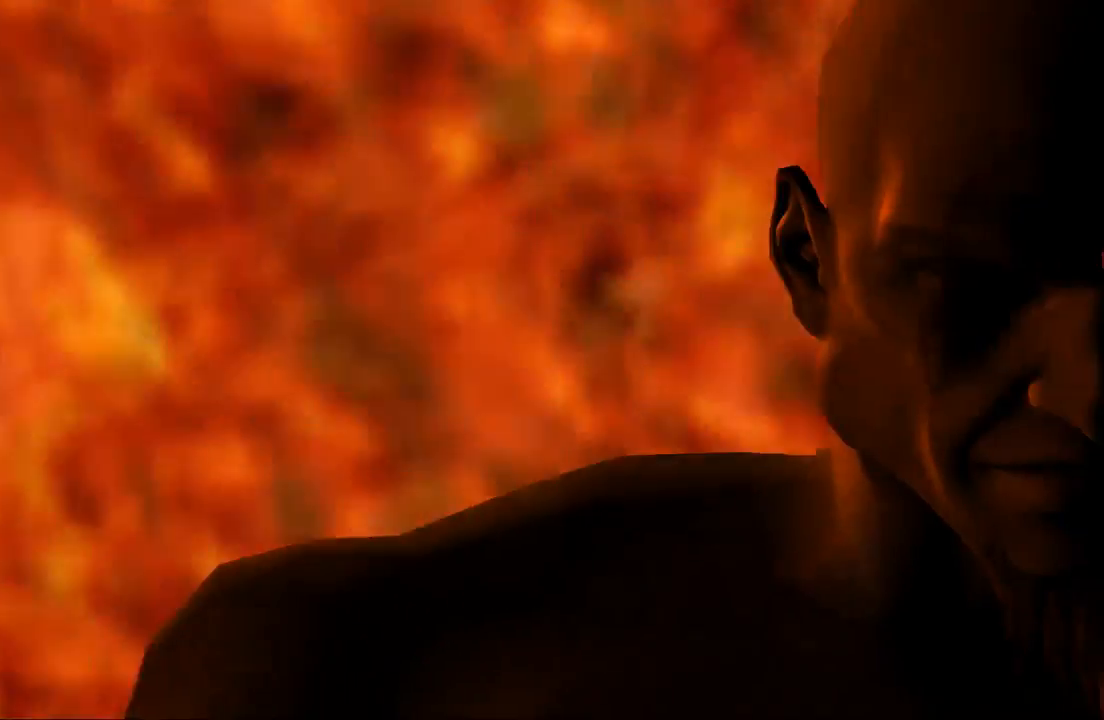
{"buttons": [], "left_stick": "center", "right_stick": "center", "events": []}
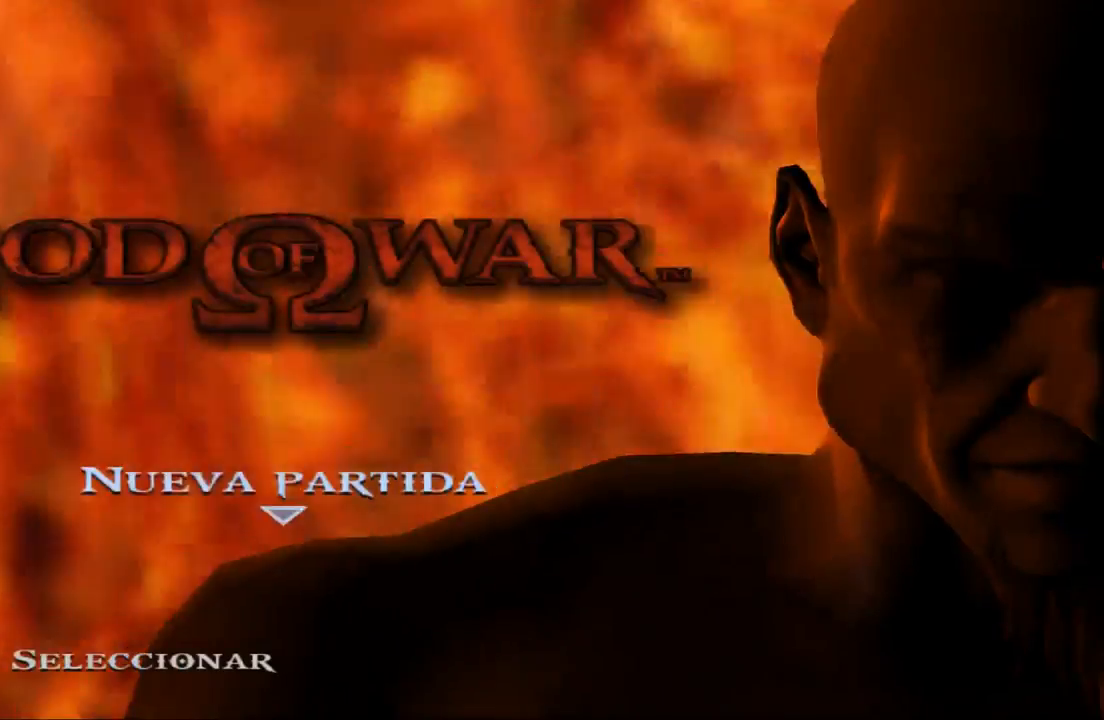
{"buttons": [], "left_stick": "center", "right_stick": "center", "events": []}
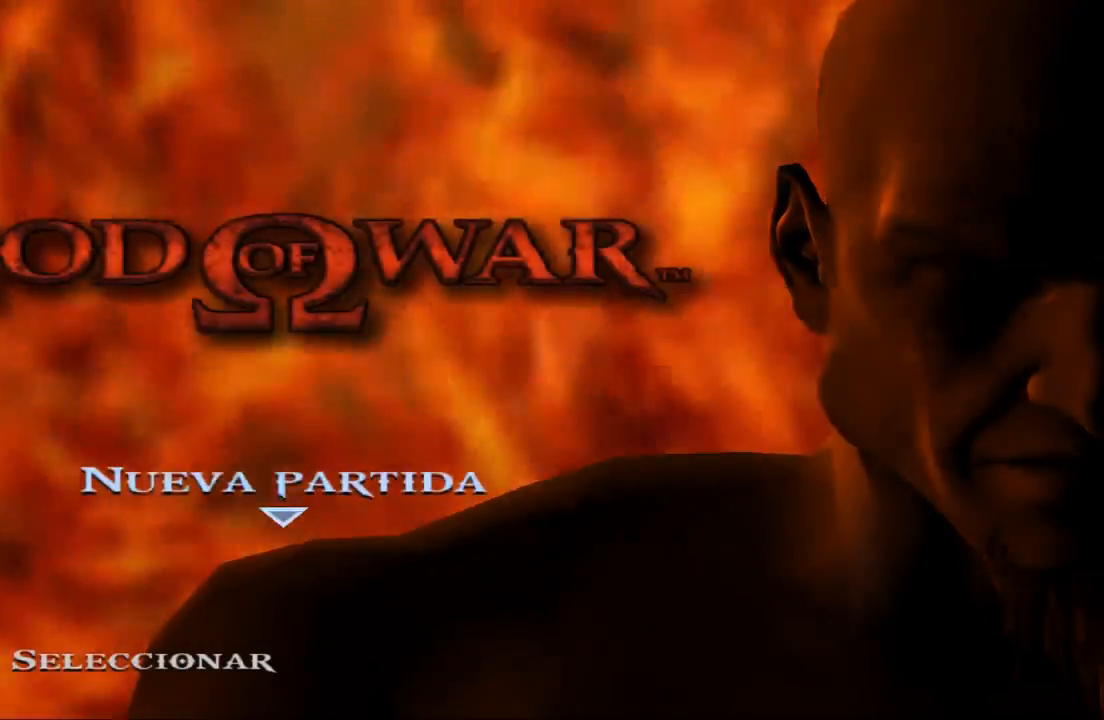
{"buttons": [], "left_stick": "center", "right_stick": "center", "events": []}
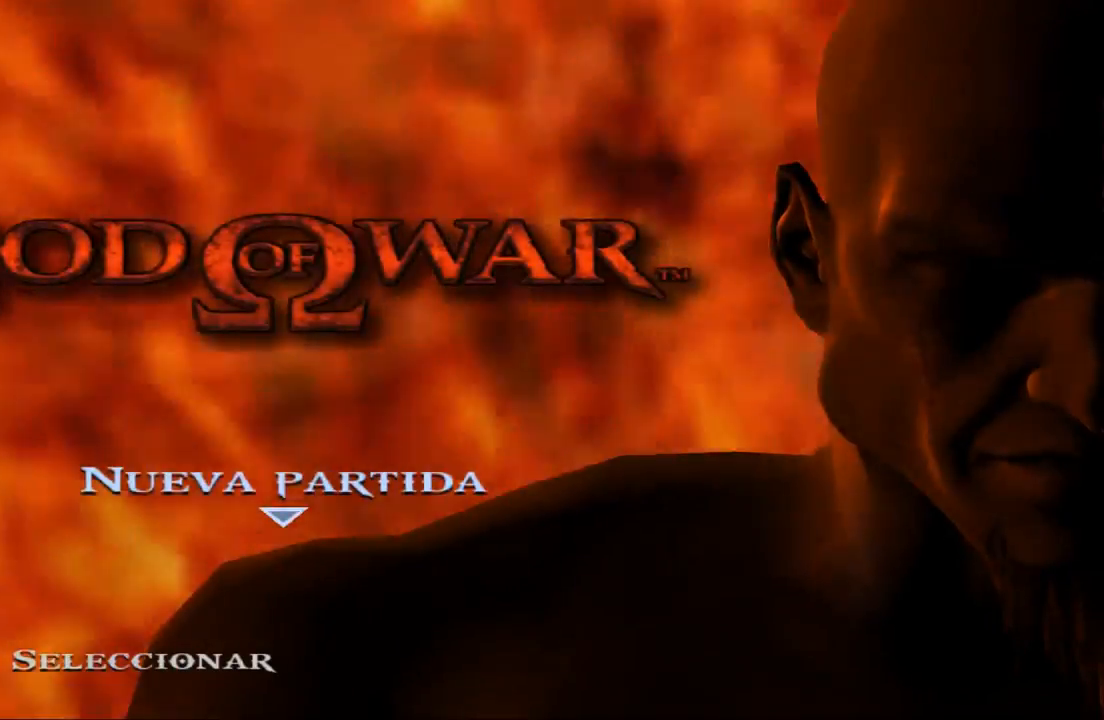
{"buttons": [], "left_stick": "center", "right_stick": "center", "events": [[167, "DPAD_UP", "down"], [300, "DPAD_UP", "up"]]}
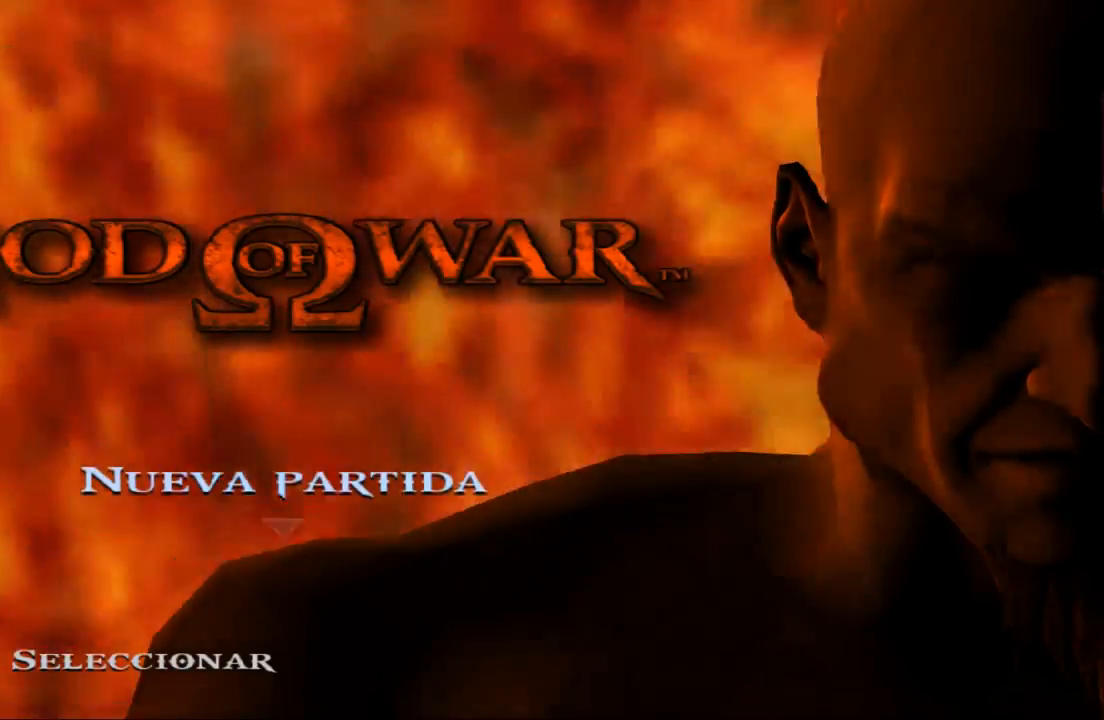
{"buttons": [], "left_stick": "center", "right_stick": "center", "events": [[233, "DPAD_DOWN", "down"], [400, "DPAD_DOWN", "up"]]}
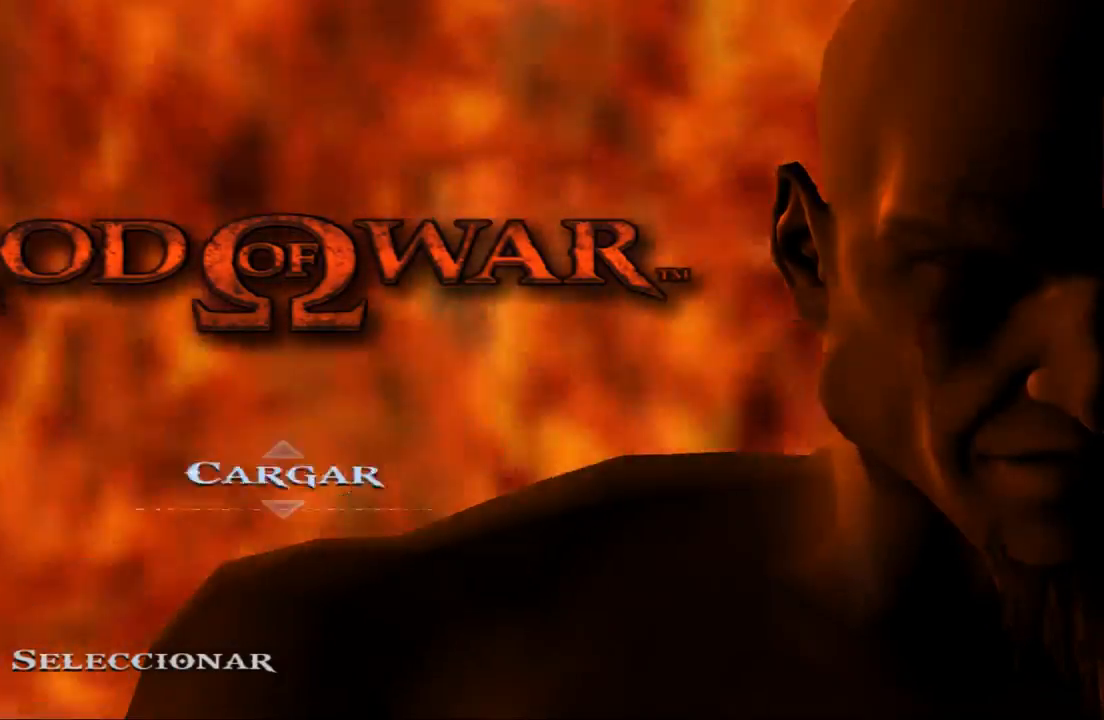
{"buttons": [], "left_stick": "center", "right_stick": "center", "events": [[67, "DPAD_UP", "down"], [200, "DPAD_UP", "up"], [300, "CROSS", "down"], [500, "CROSS", "up"]]}
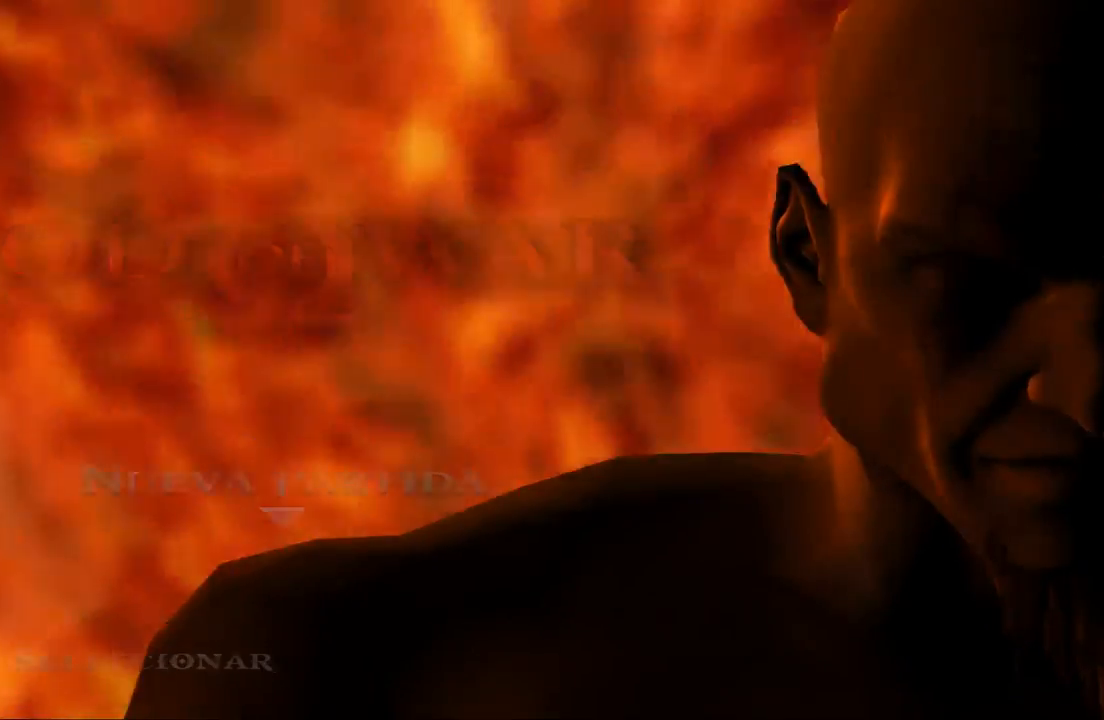
{"buttons": ["DPAD_DOWN"], "left_stick": "center", "right_stick": "center", "events": [[500, "DPAD_DOWN", "down"]]}
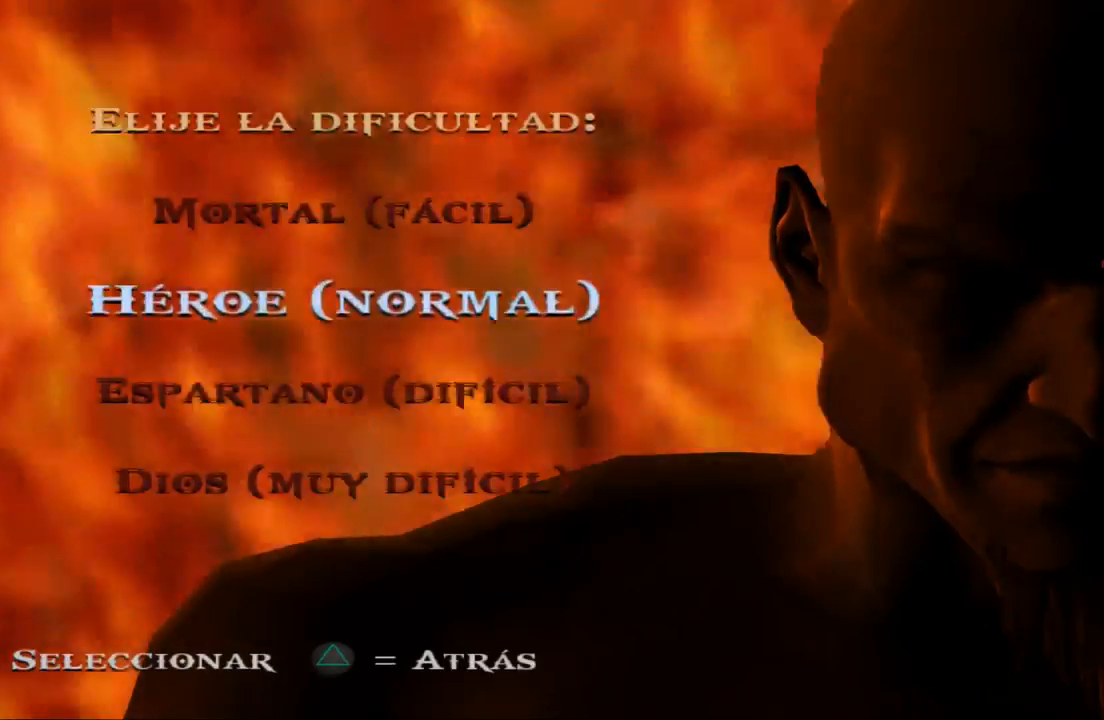
{"buttons": [], "left_stick": "center", "right_stick": "center", "events": [[100, "DPAD_DOWN", "up"], [167, "DPAD_DOWN", "down"], [300, "DPAD_DOWN", "up"]]}
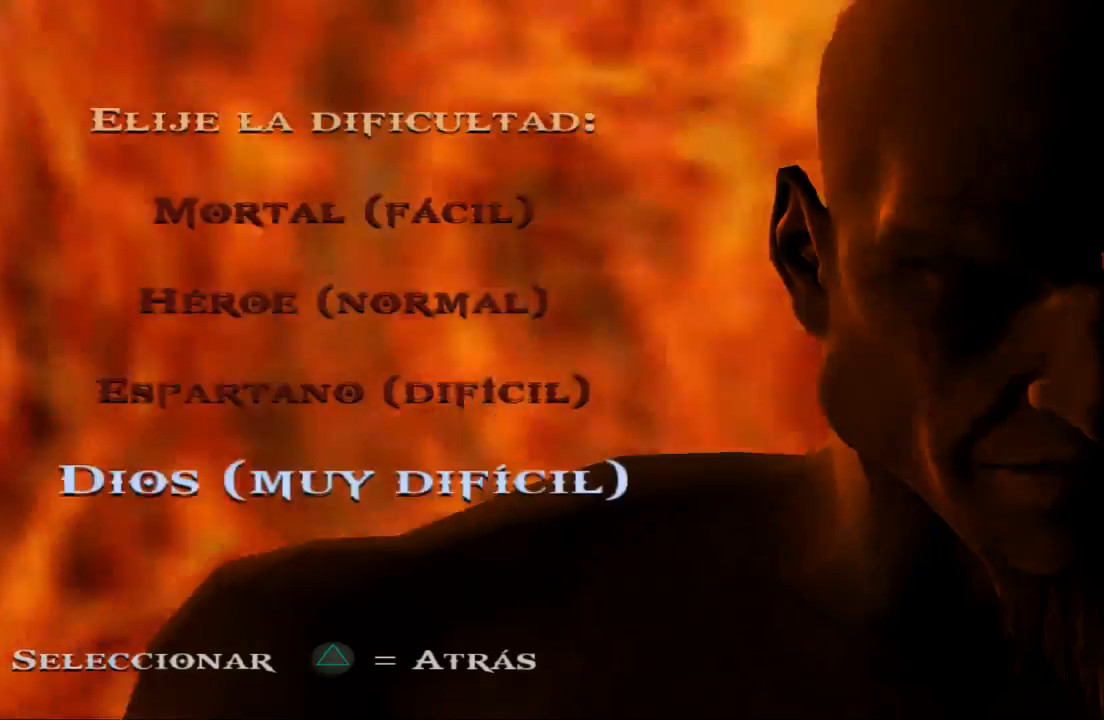
{"buttons": [], "left_stick": "center", "right_stick": "center", "events": []}
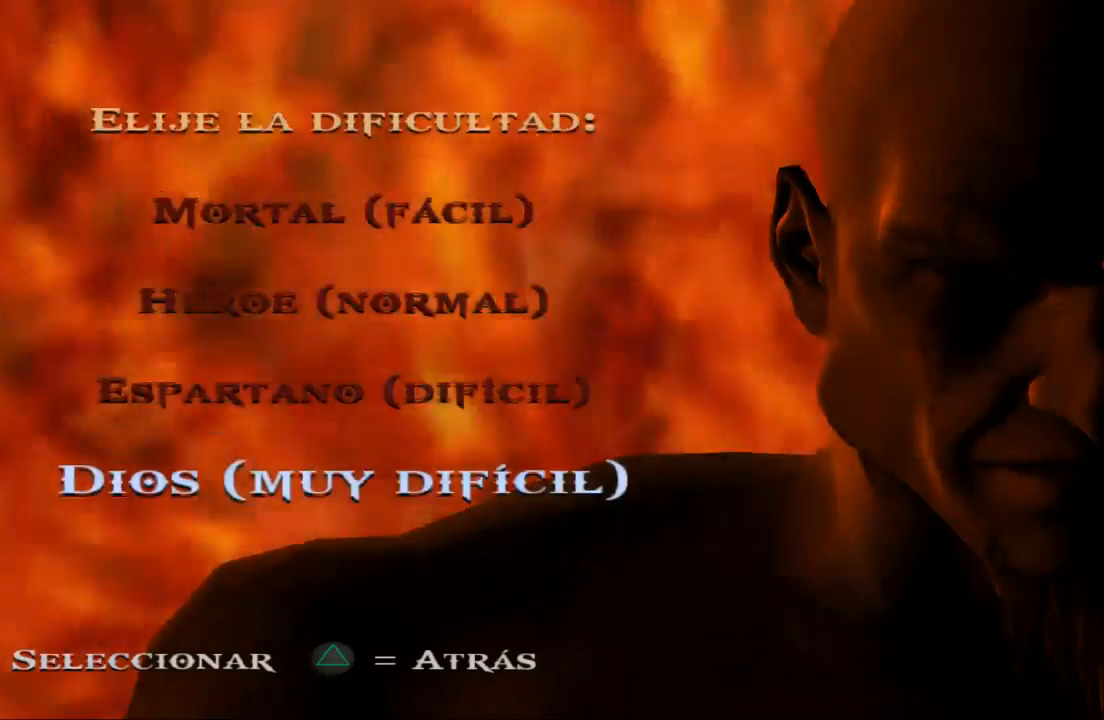
{"buttons": [], "left_stick": "center", "right_stick": "center", "events": []}
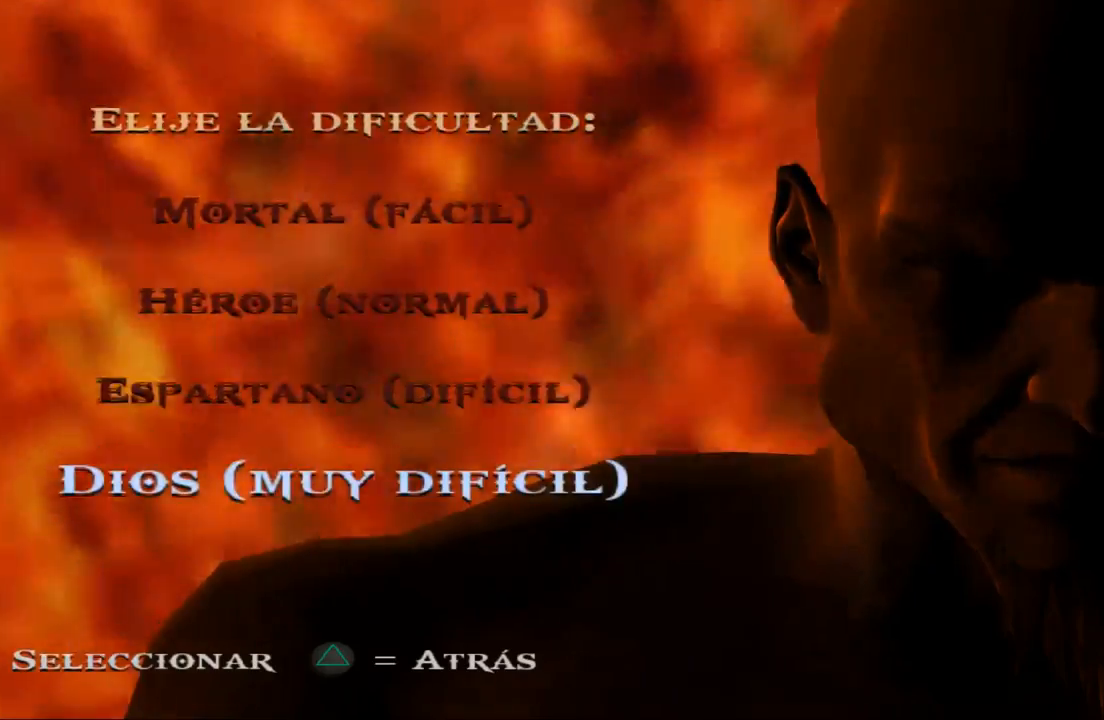
{"buttons": ["DPAD_UP"], "left_stick": "center", "right_stick": "center", "events": [[433, "DPAD_UP", "down"]]}
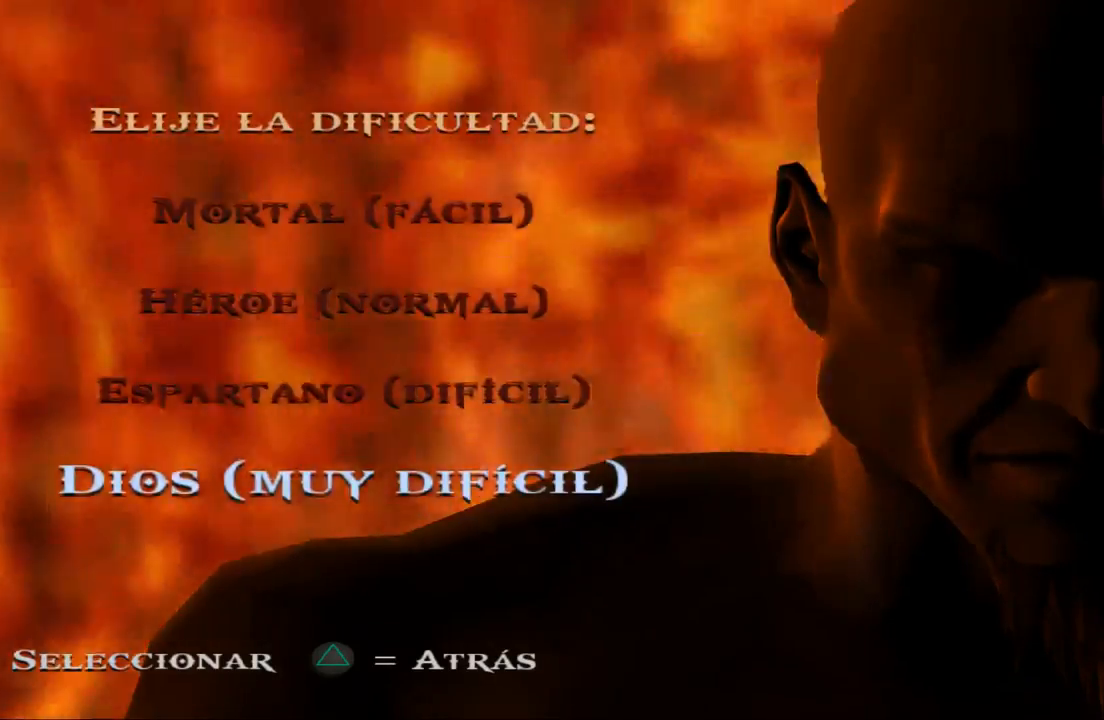
{"buttons": [], "left_stick": "center", "right_stick": "center", "events": [[33, "DPAD_UP", "up"], [133, "DPAD_UP", "down"], [267, "DPAD_UP", "up"]]}
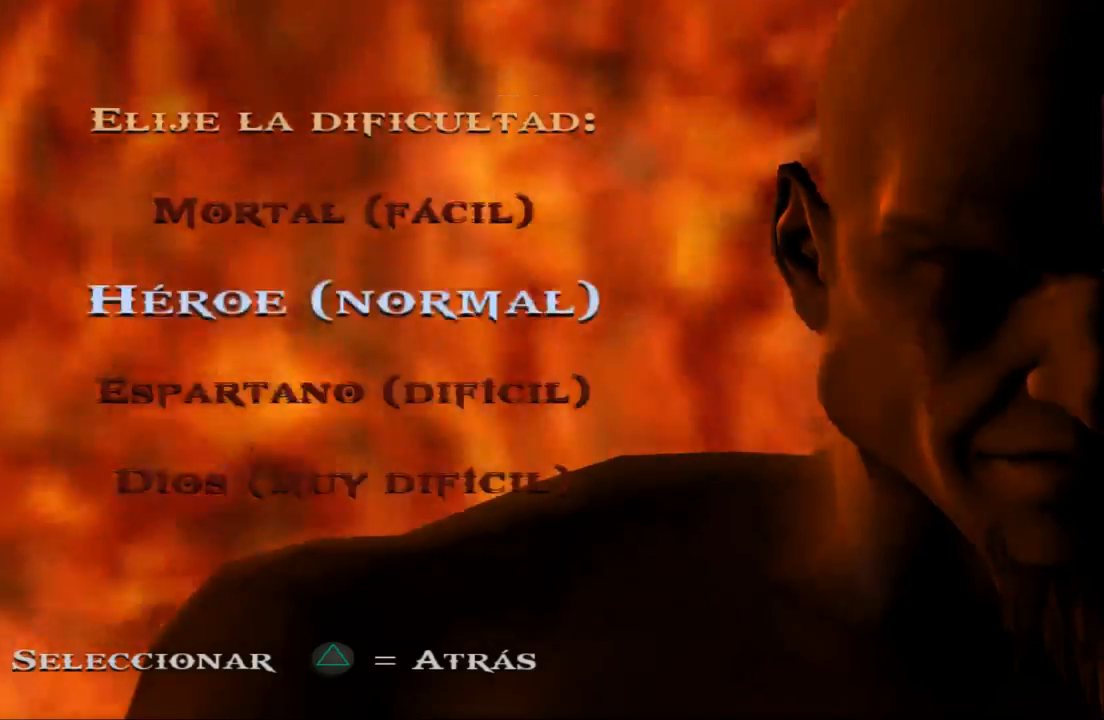
{"buttons": [], "left_stick": "center", "right_stick": "center", "events": [[100, "DPAD_UP", "down"], [233, "DPAD_UP", "up"]]}
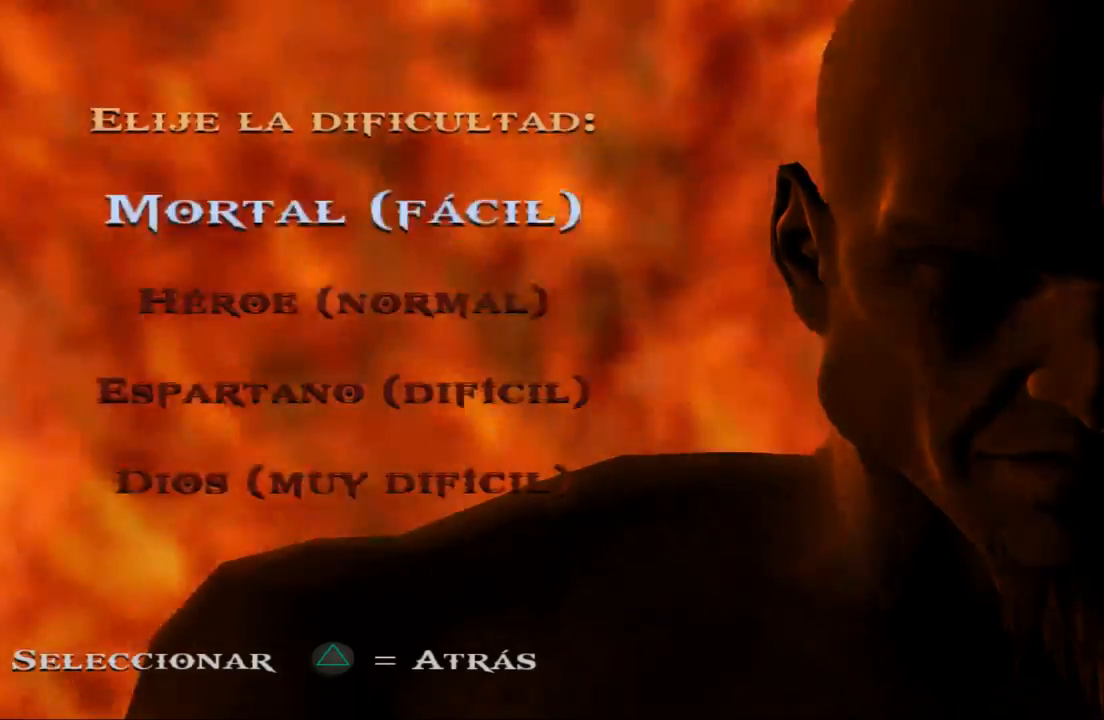
{"buttons": [], "left_stick": "center", "right_stick": "center", "events": [[267, "DPAD_DOWN", "down"], [400, "DPAD_DOWN", "up"]]}
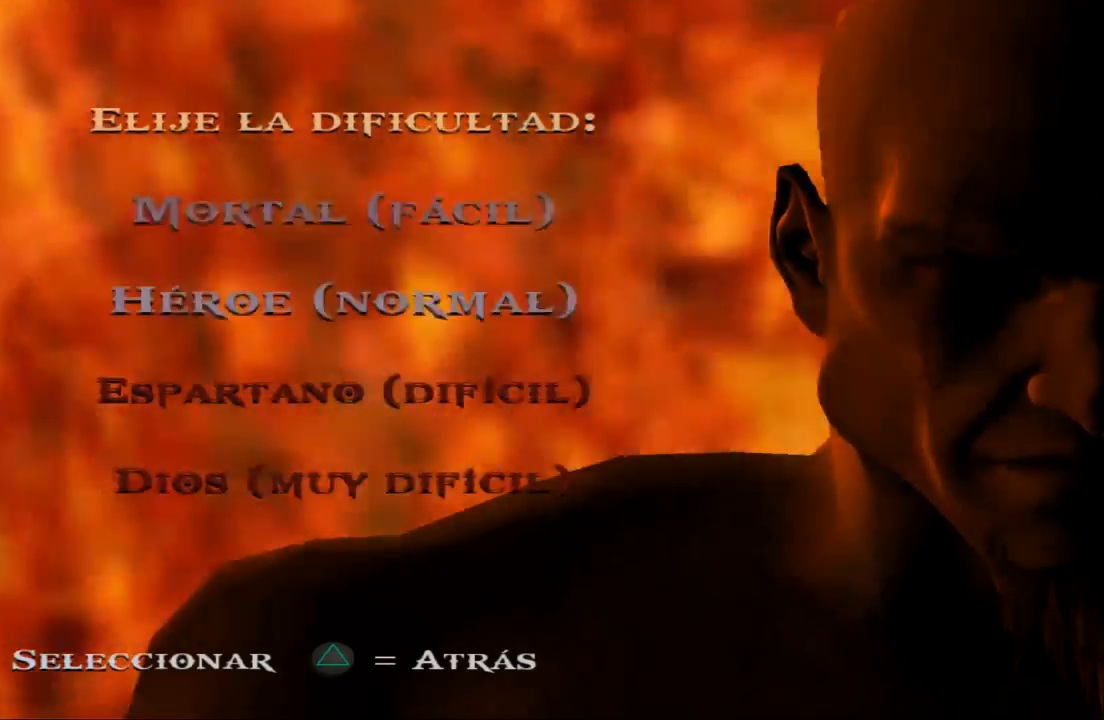
{"buttons": [], "left_stick": "center", "right_stick": "center", "events": []}
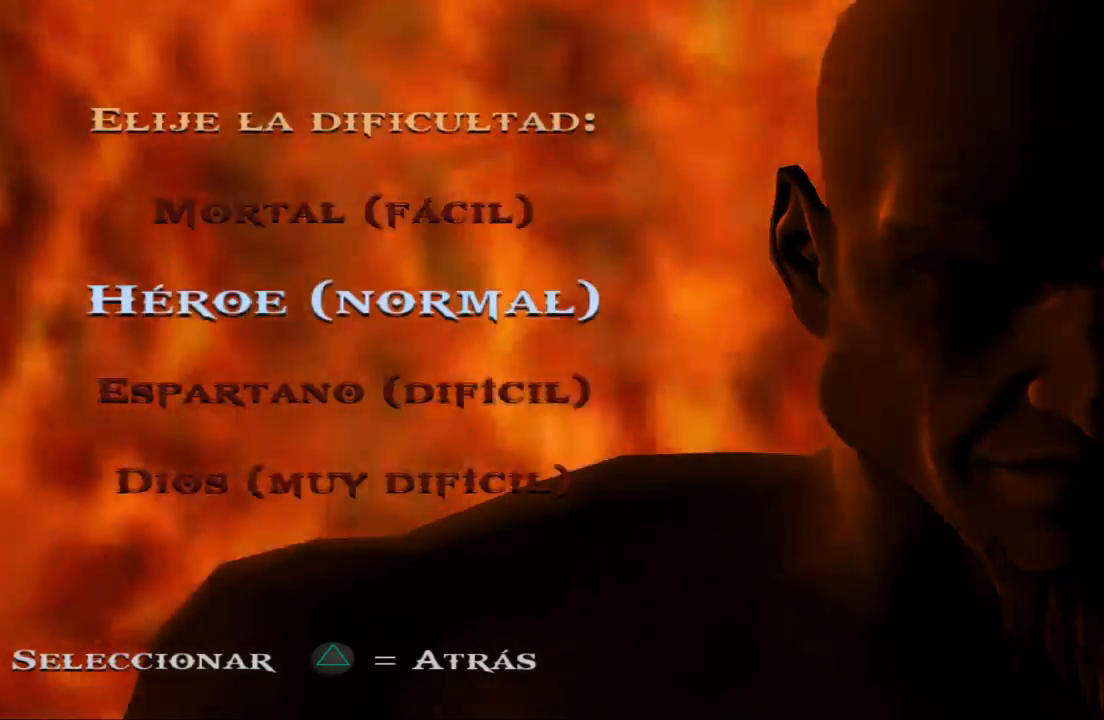
{"buttons": [], "left_stick": "center", "right_stick": "center", "events": []}
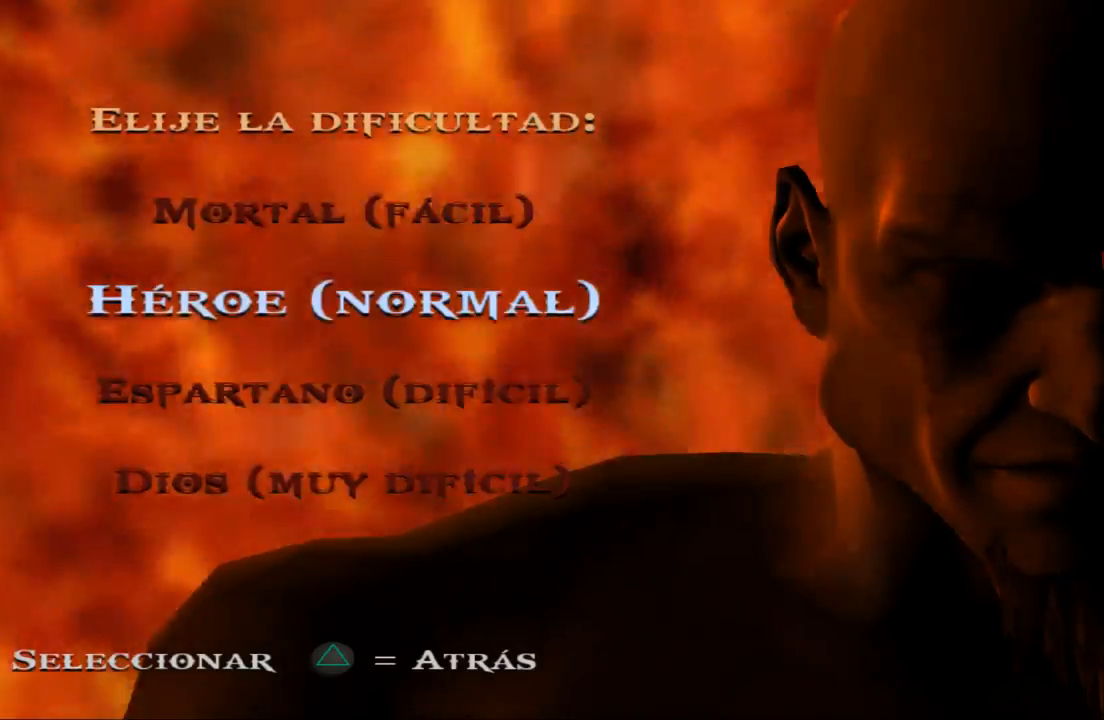
{"buttons": [], "left_stick": "center", "right_stick": "center", "events": [[333, "DPAD_DOWN", "down"], [433, "DPAD_DOWN", "up"]]}
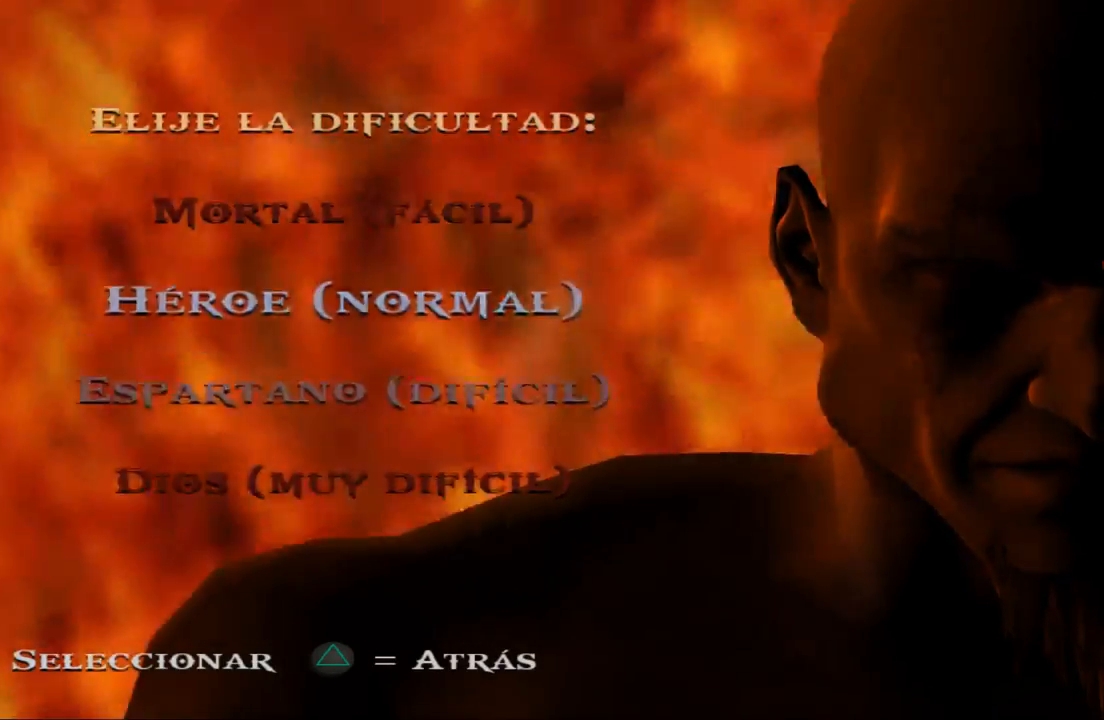
{"buttons": [], "left_stick": "center", "right_stick": "center", "events": []}
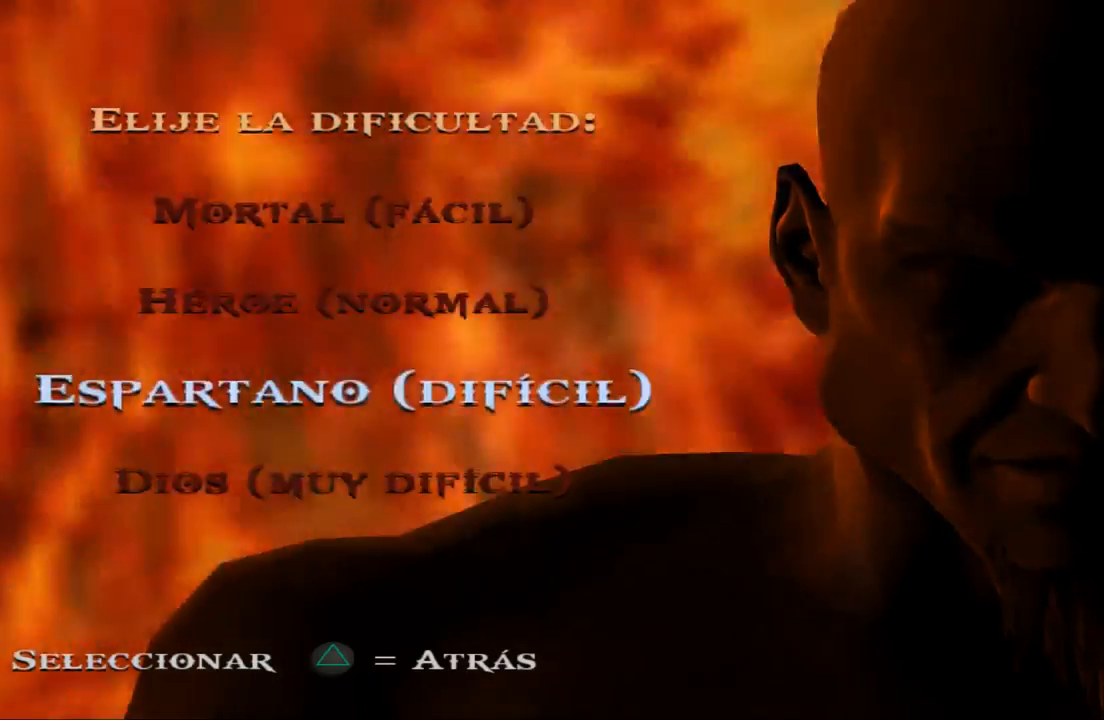
{"buttons": [], "left_stick": "center", "right_stick": "center", "events": []}
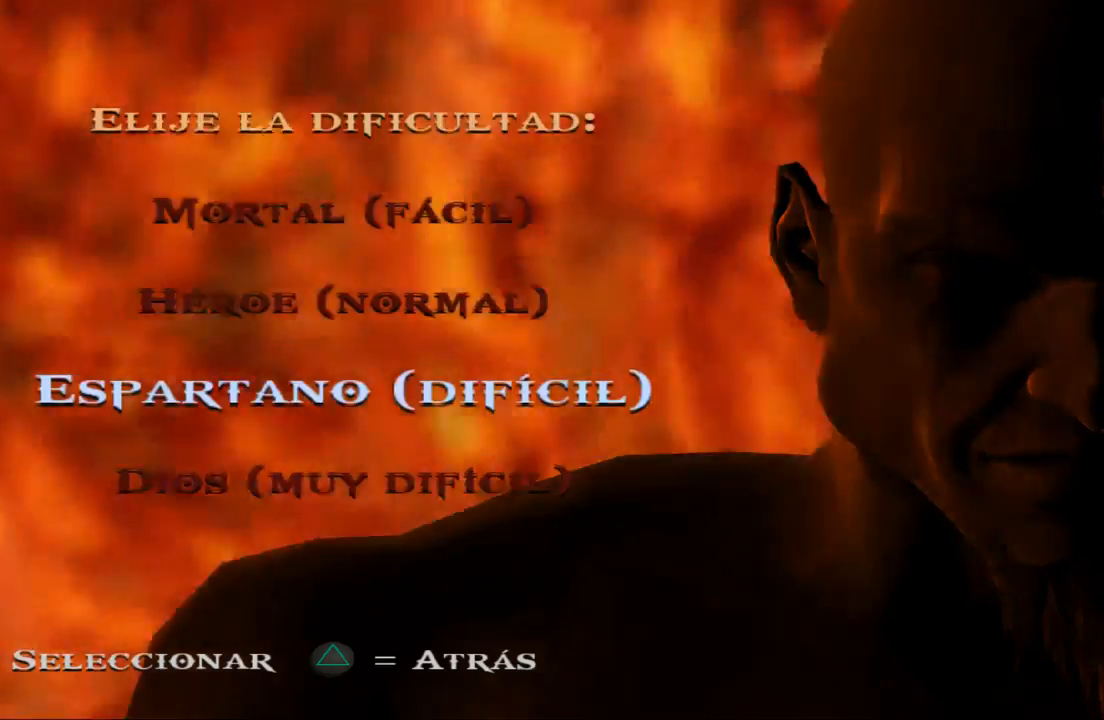
{"buttons": [], "left_stick": "center", "right_stick": "center", "events": [[67, "DPAD_DOWN", "down"], [167, "DPAD_DOWN", "up"]]}
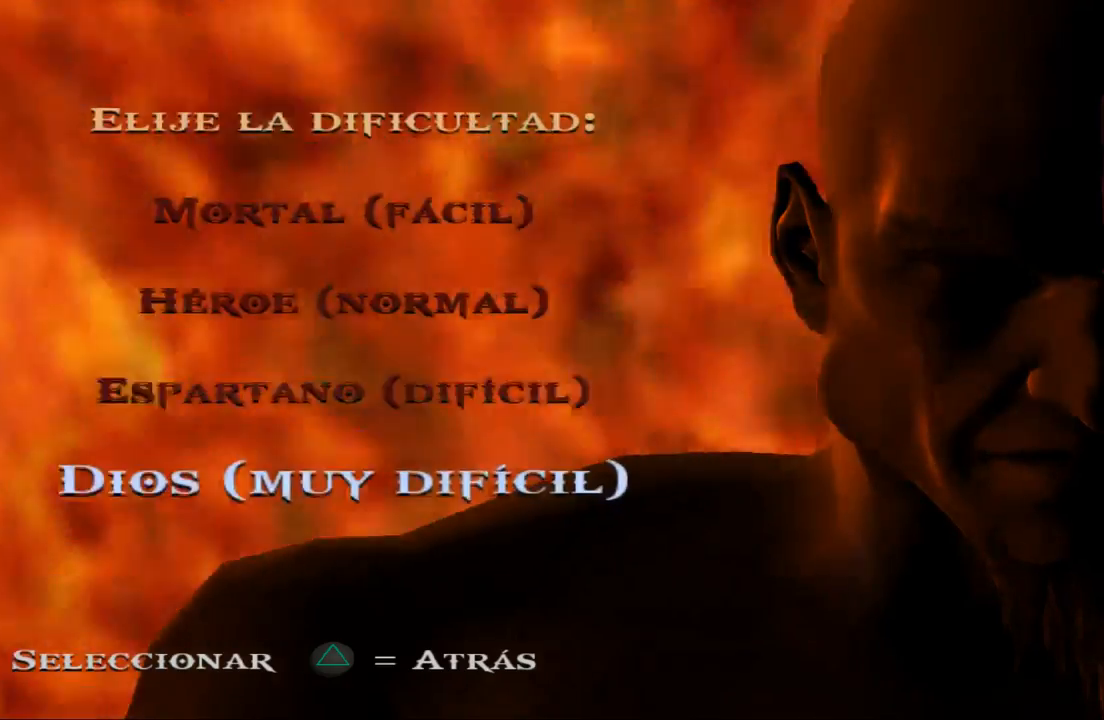
{"buttons": [], "left_stick": "center", "right_stick": "center", "events": []}
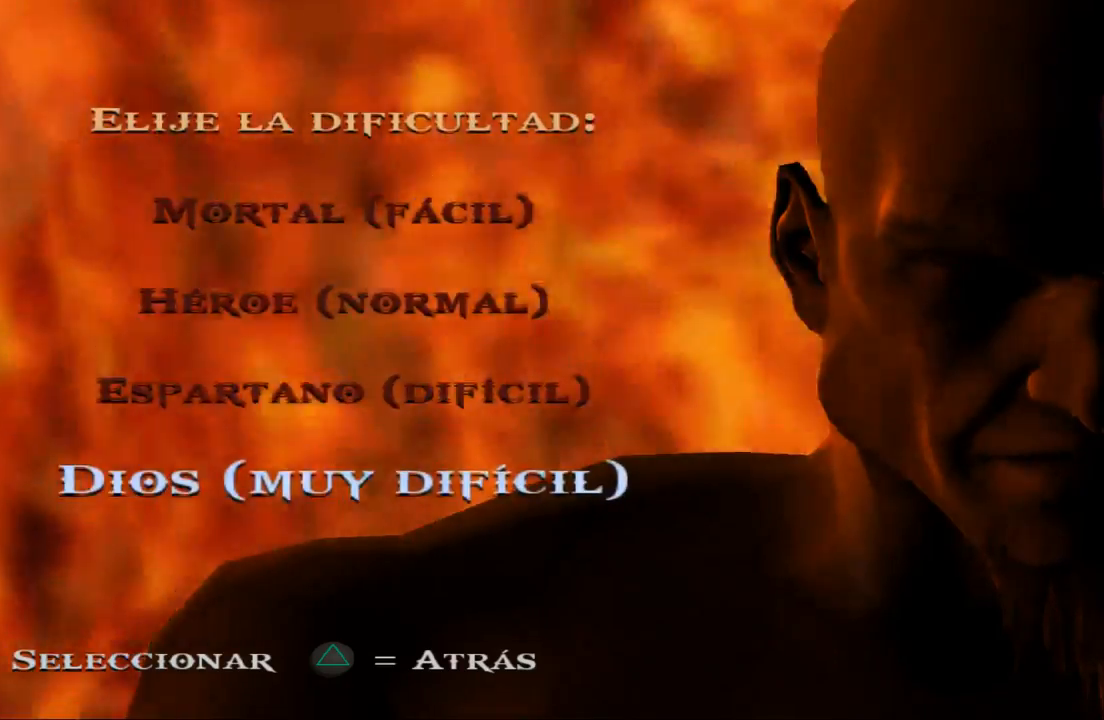
{"buttons": [], "left_stick": "center", "right_stick": "center", "events": []}